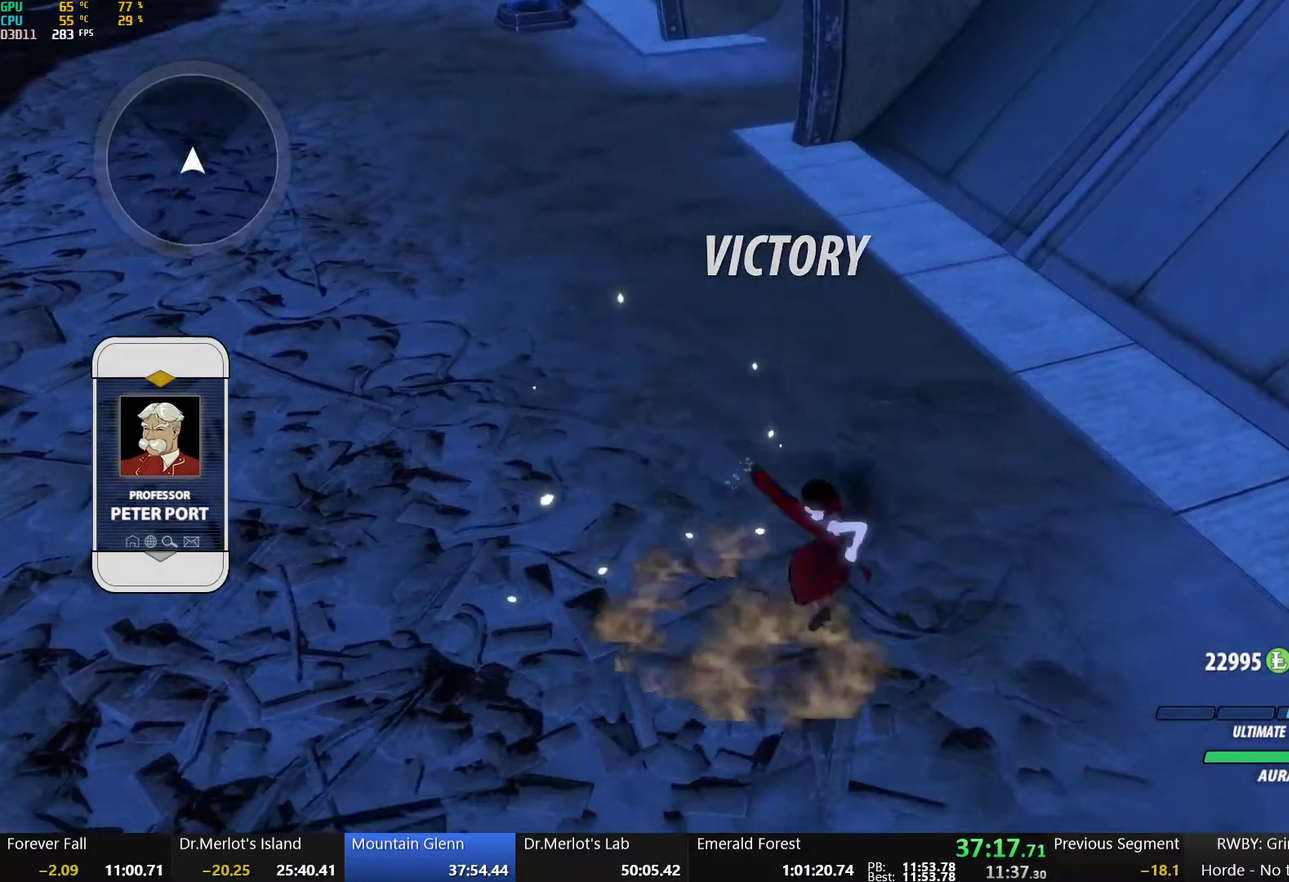
Gameplay with a controller (Xbox layout); each line is a JSON object with the inputs held at the frame after it. "events" lists button and stick changes between this image and that frame as [ms after this image, input, new state], when the widget could be followed in between. Not read: L1 R1.
{"buttons": ["A"], "left_stick": "center", "right_stick": "center", "events": [[17, "A", "up"], [17, "B", "down"], [117, "A", "down"], [117, "B", "up"], [217, "A", "up"], [217, "B", "down"], [300, "A", "down"], [300, "B", "up"], [367, "A", "up"], [400, "B", "down"], [467, "B", "up"], [483, "A", "down"]]}
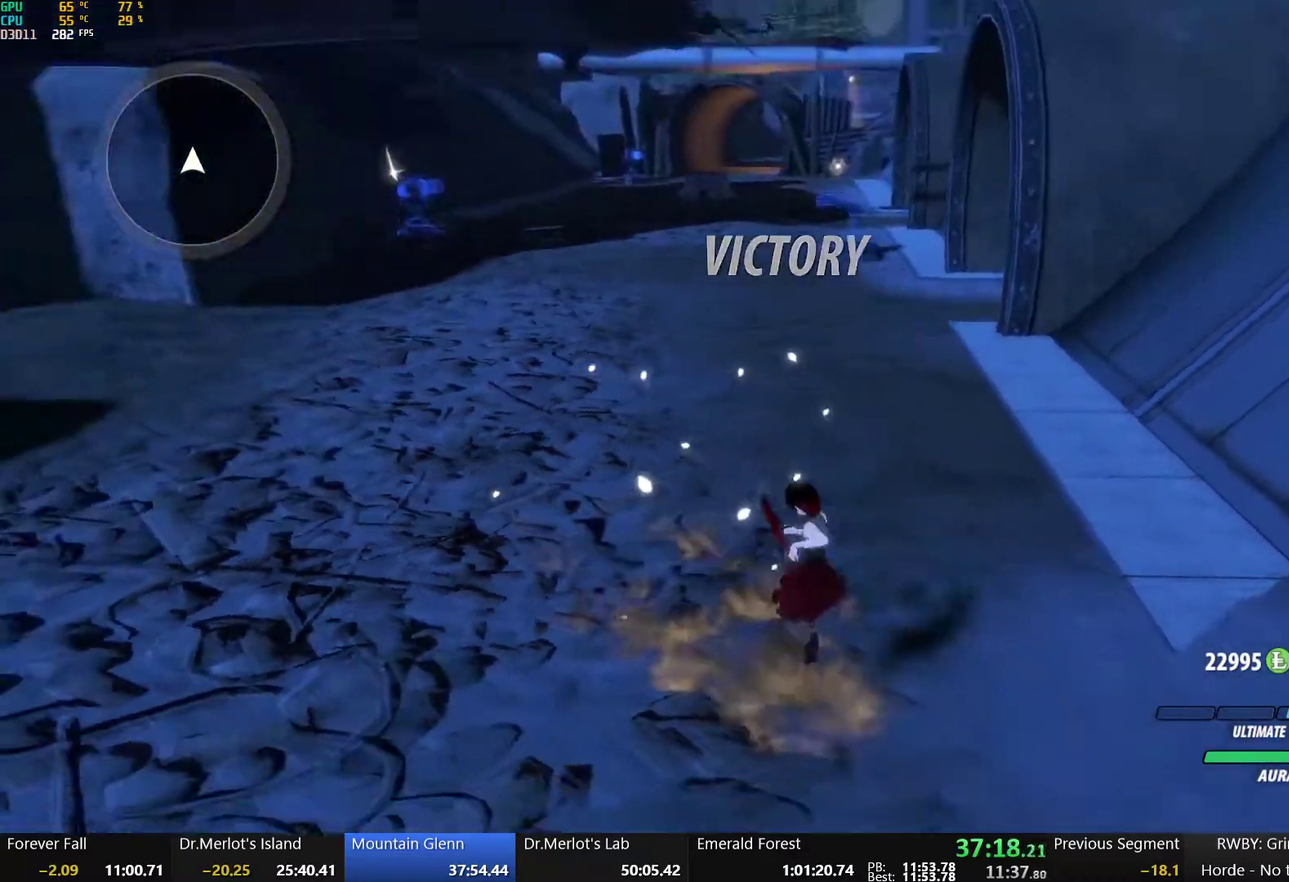
{"buttons": ["A"], "left_stick": "center", "right_stick": "center", "events": [[67, "A", "up"], [67, "B", "down"], [150, "A", "down"], [150, "B", "up"], [233, "A", "up"], [250, "B", "down"], [317, "B", "up"], [333, "A", "down"], [400, "A", "up"], [417, "B", "down"], [500, "A", "down"], [500, "B", "up"]]}
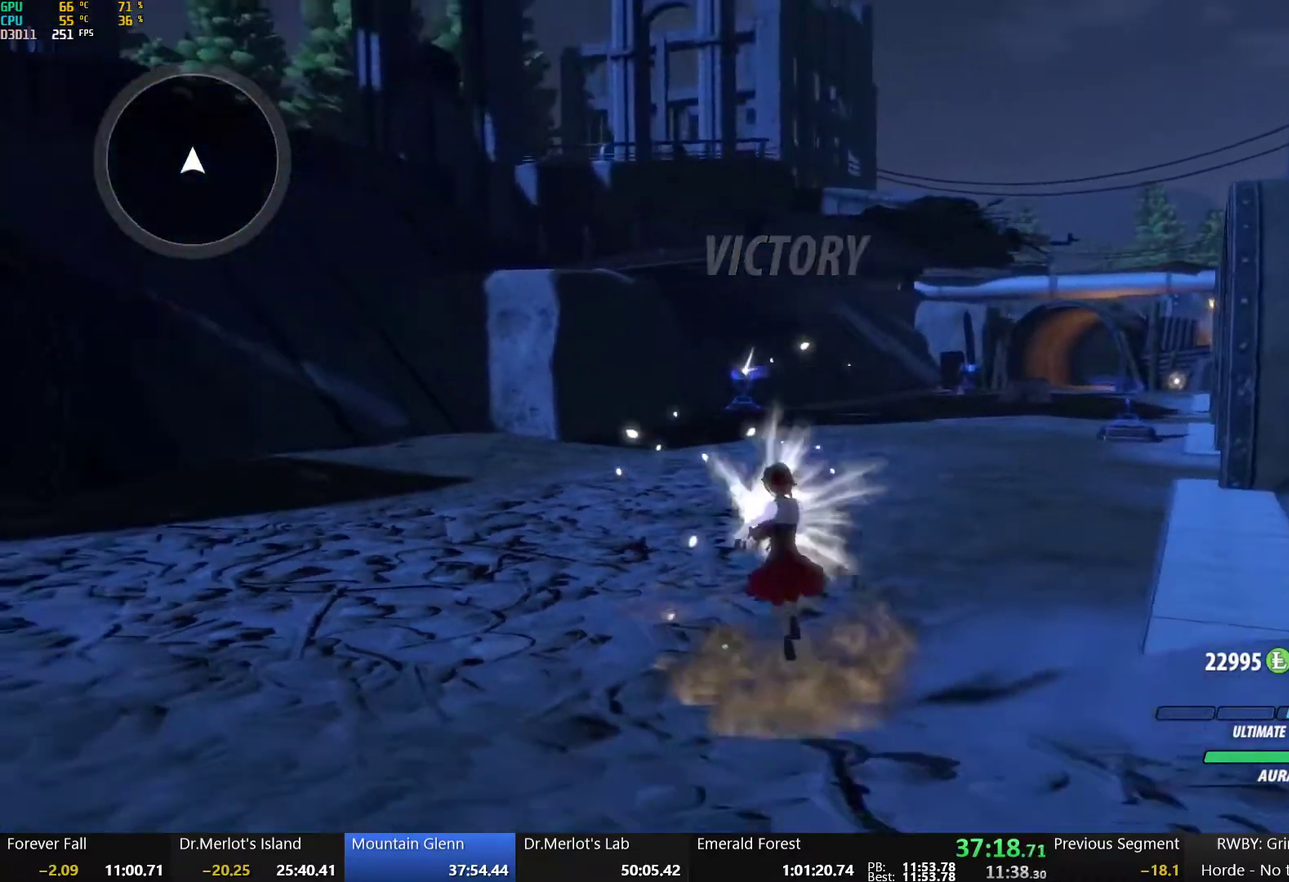
{"buttons": ["B"], "left_stick": "center", "right_stick": "center", "events": [[67, "A", "up"], [100, "B", "down"], [167, "A", "down"], [167, "B", "up"], [267, "A", "up"], [267, "B", "down"], [367, "A", "down"], [367, "B", "up"], [433, "A", "up"], [450, "B", "down"]]}
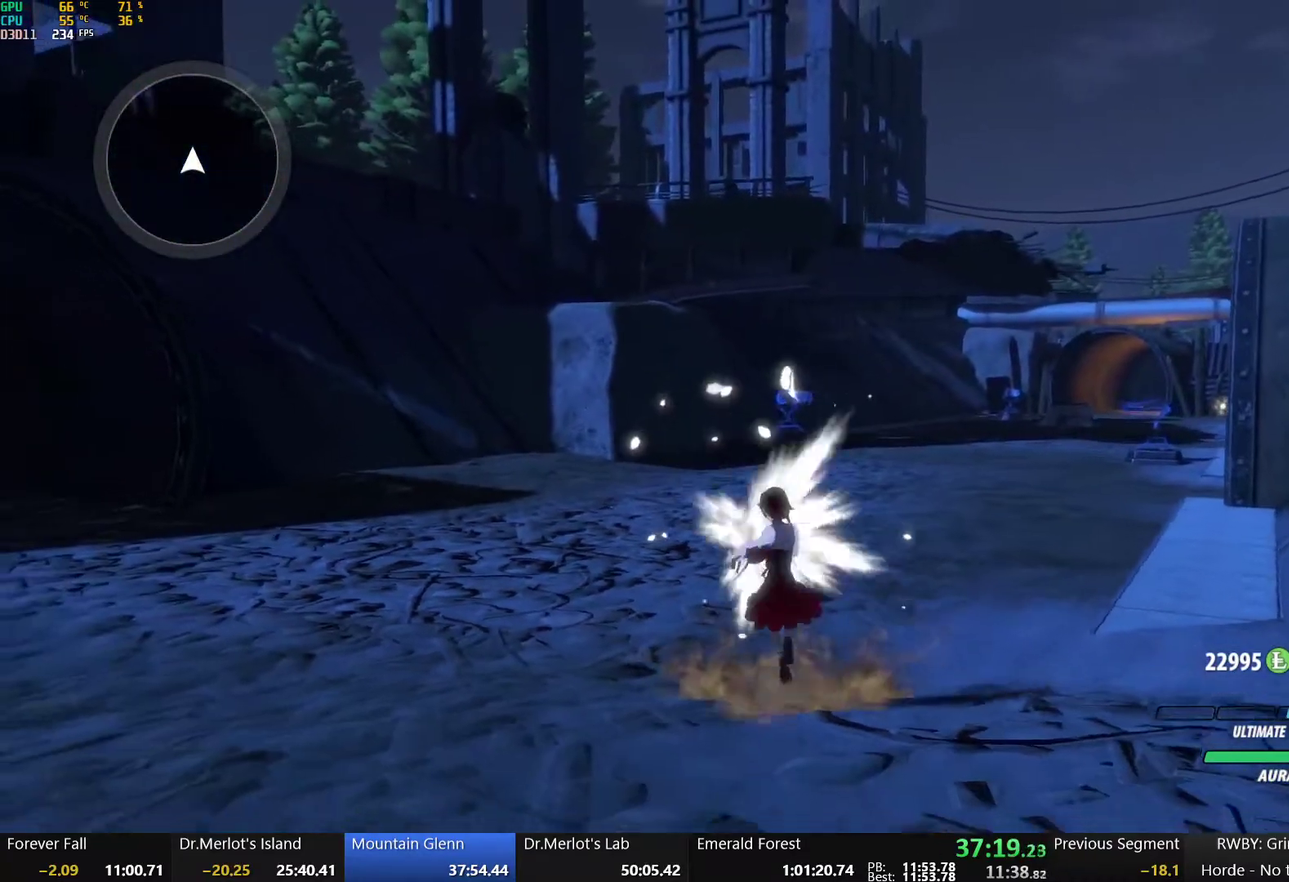
{"buttons": ["B"], "left_stick": "center", "right_stick": "center", "events": [[33, "A", "down"], [33, "B", "up"], [117, "A", "up"], [117, "B", "down"], [200, "A", "down"], [200, "B", "up"], [283, "A", "up"], [300, "B", "down"], [383, "A", "down"], [383, "B", "up"], [467, "A", "up"], [467, "B", "down"]]}
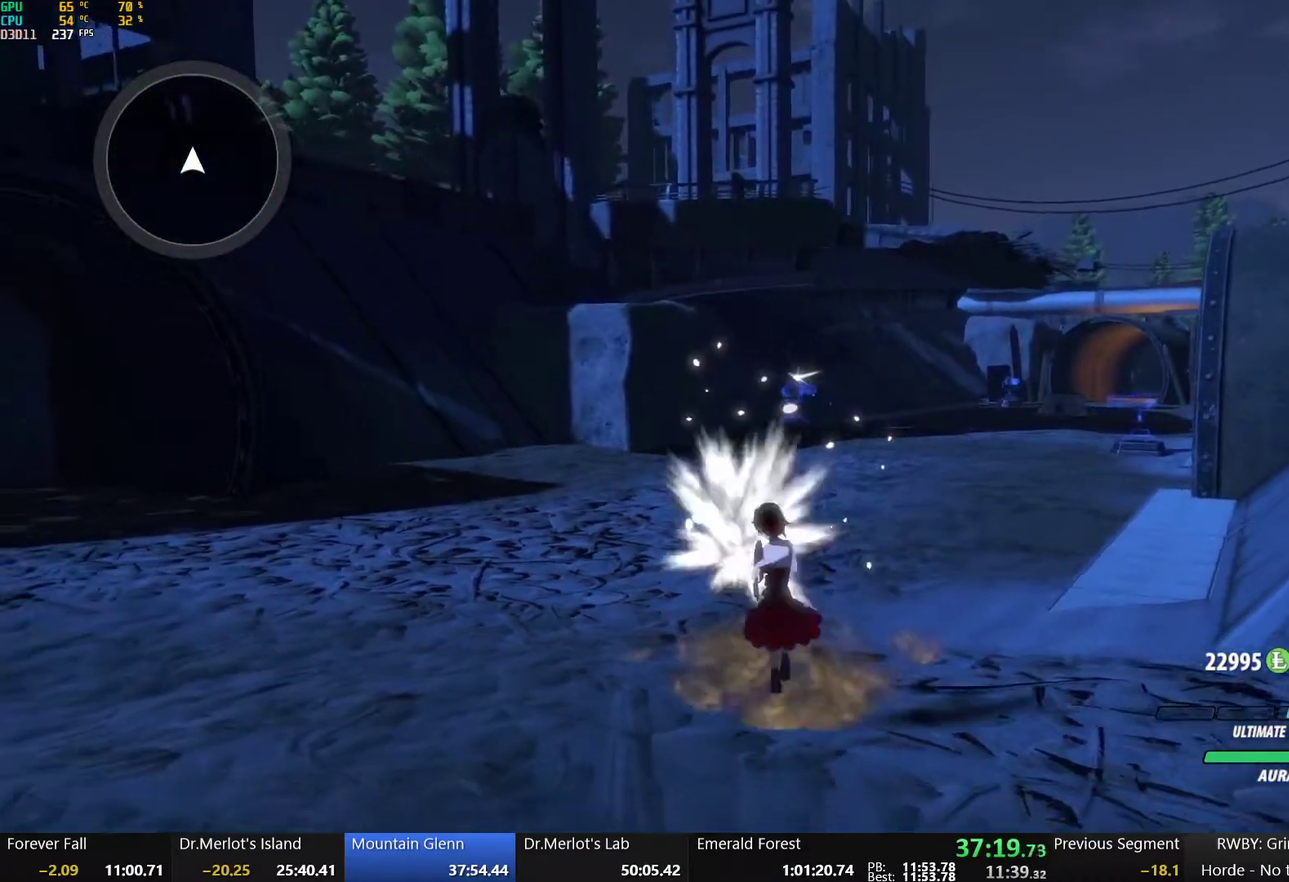
{"buttons": ["B"], "left_stick": "center", "right_stick": "center", "events": [[67, "A", "down"], [67, "B", "up"], [133, "A", "up"], [150, "B", "down"], [233, "A", "down"], [233, "B", "up"], [300, "A", "up"], [317, "B", "down"], [417, "A", "down"], [417, "B", "up"], [483, "A", "up"], [483, "B", "down"]]}
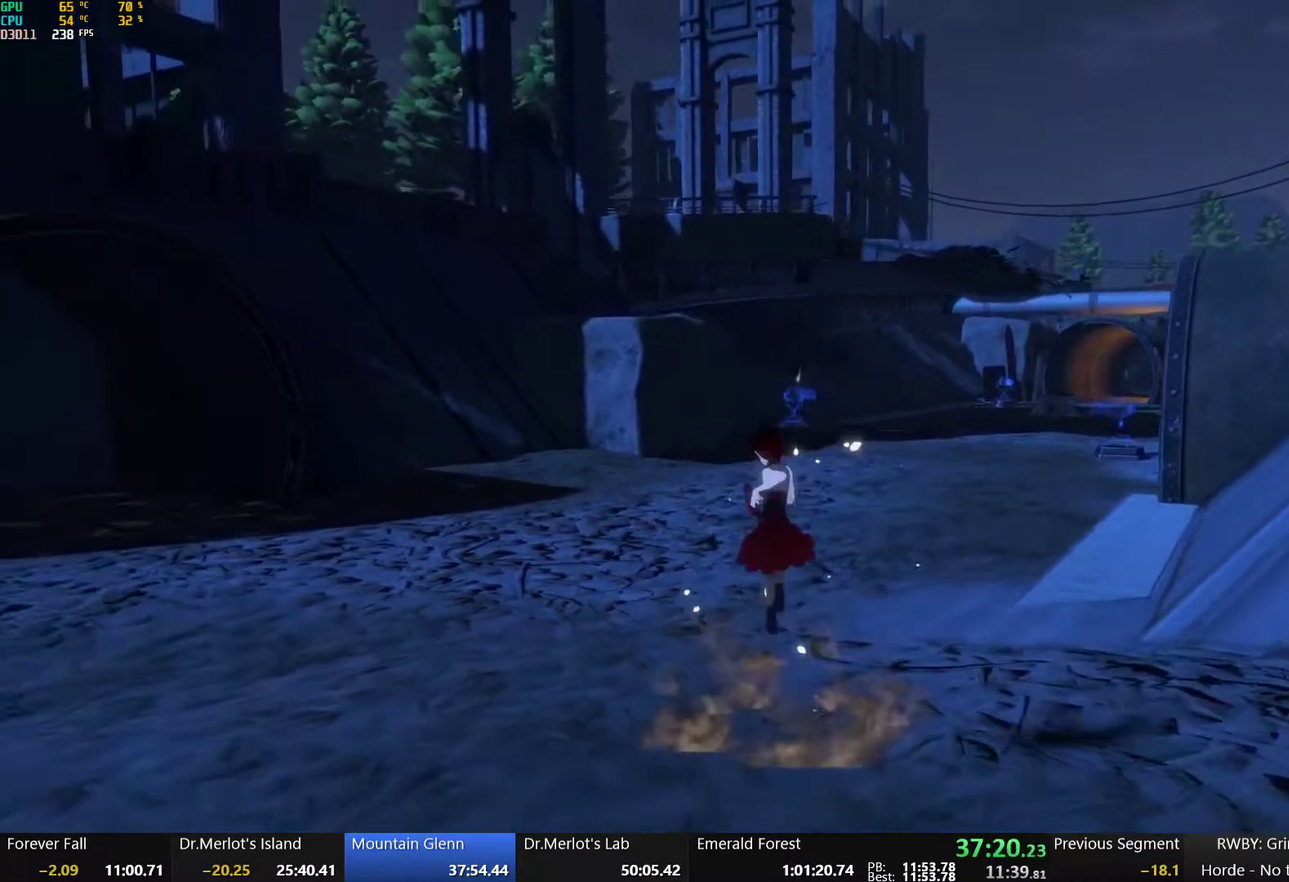
{"buttons": [], "left_stick": "center", "right_stick": "center", "events": [[83, "A", "down"], [83, "B", "up"], [167, "A", "up"], [183, "B", "down"], [283, "B", "up"]]}